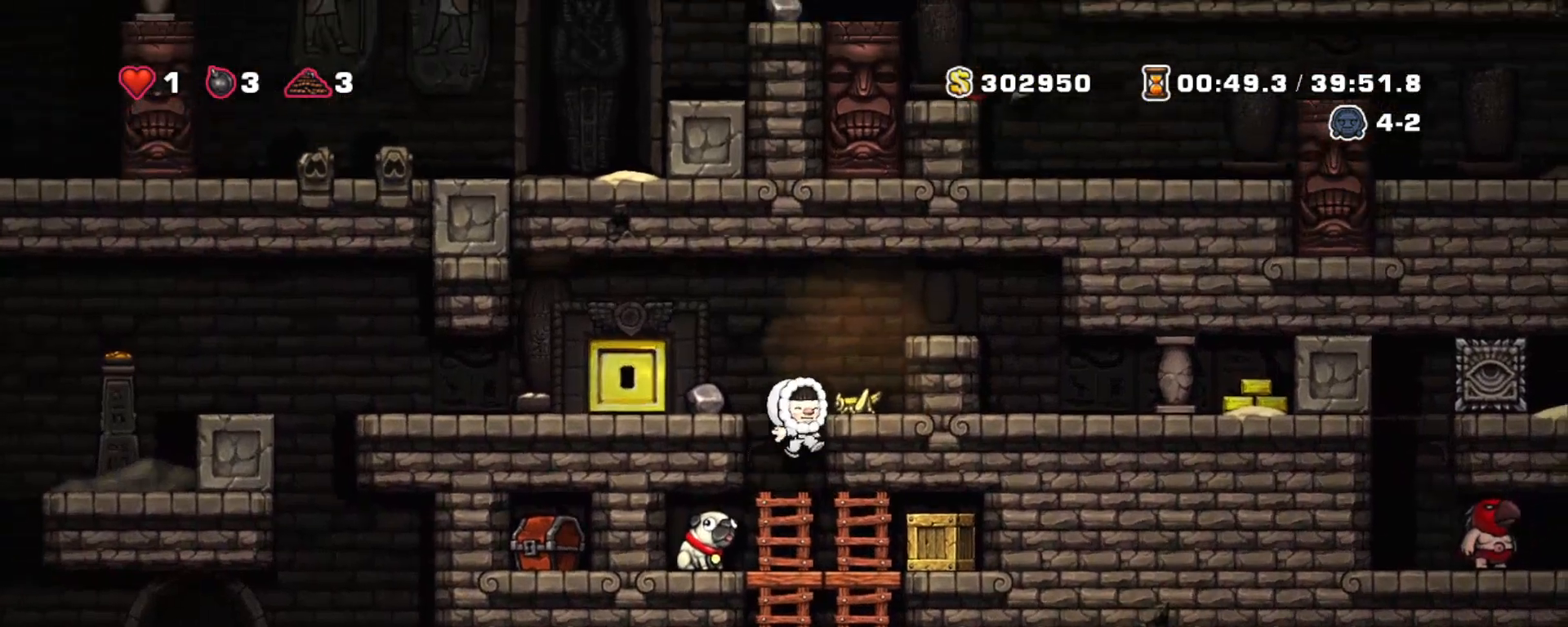
Gameplay with keyboard; each line is a JSON object with the keys held at the frame after it. "events" lists presses ("down") and releases ("up") of "a", "down", "escape", "left", "right", "s", "shift", "space", "tab", "up", "x" and "z" between this image and that frame as [ms after this image, input, new state], when the widget could be followed in between. No other keys are recorded. Mouse input is not recorded.
{"keys": ["right", "shift", "z"], "events": [[17, "shift", "down"], [117, "z", "down"], [167, "right", "up"], [267, "right", "down"], [267, "z", "up"], [483, "z", "down"]]}
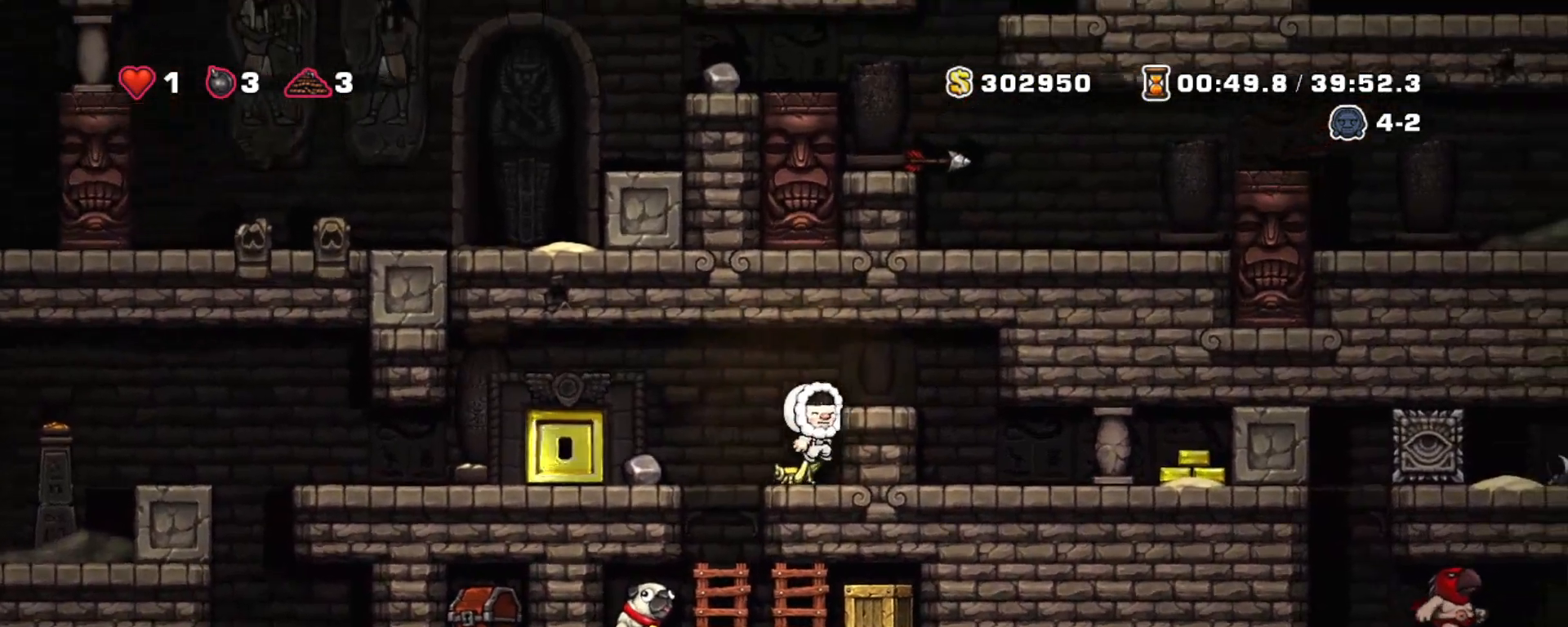
{"keys": ["shift"], "events": [[83, "z", "up"], [317, "right", "up"]]}
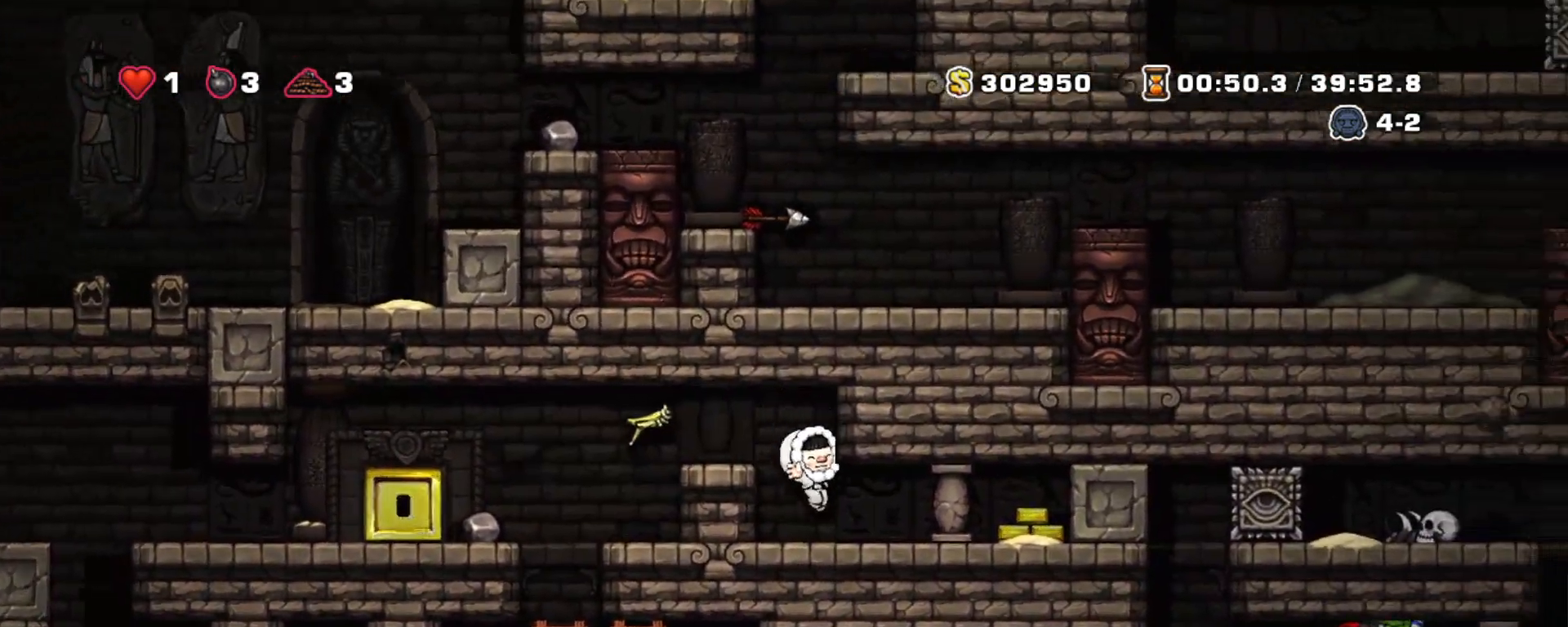
{"keys": ["right", "shift", "x"], "events": [[183, "right", "down"], [383, "x", "down"]]}
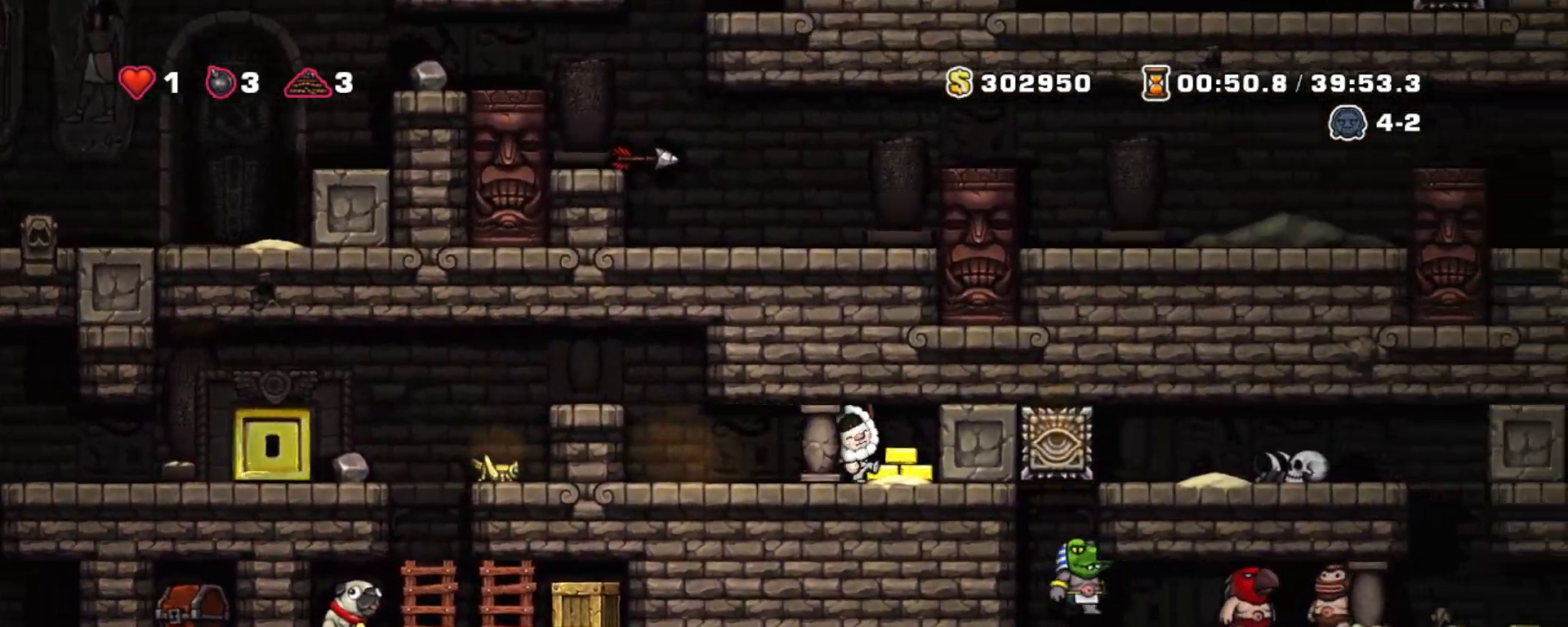
{"keys": ["left", "shift"], "events": [[67, "x", "up"], [117, "left", "down"], [200, "right", "up"]]}
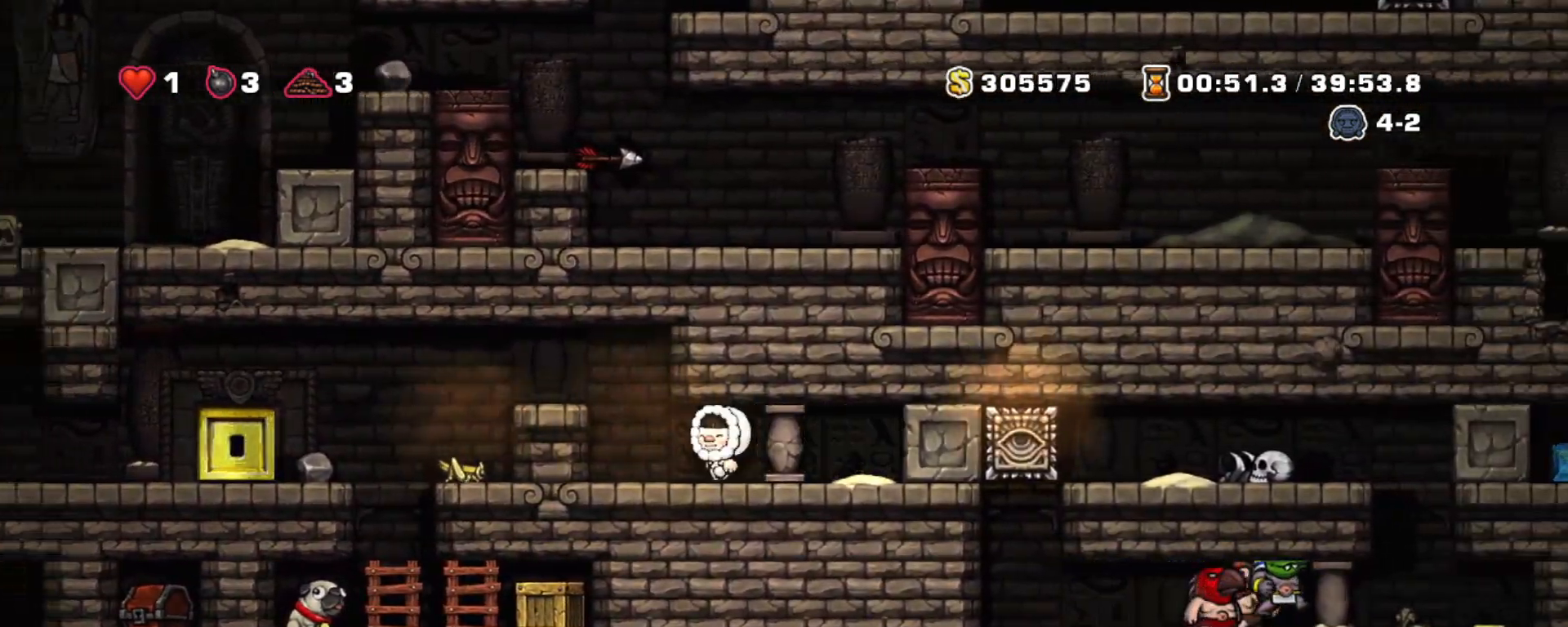
{"keys": ["left", "shift"], "events": [[133, "z", "down"], [267, "z", "up"]]}
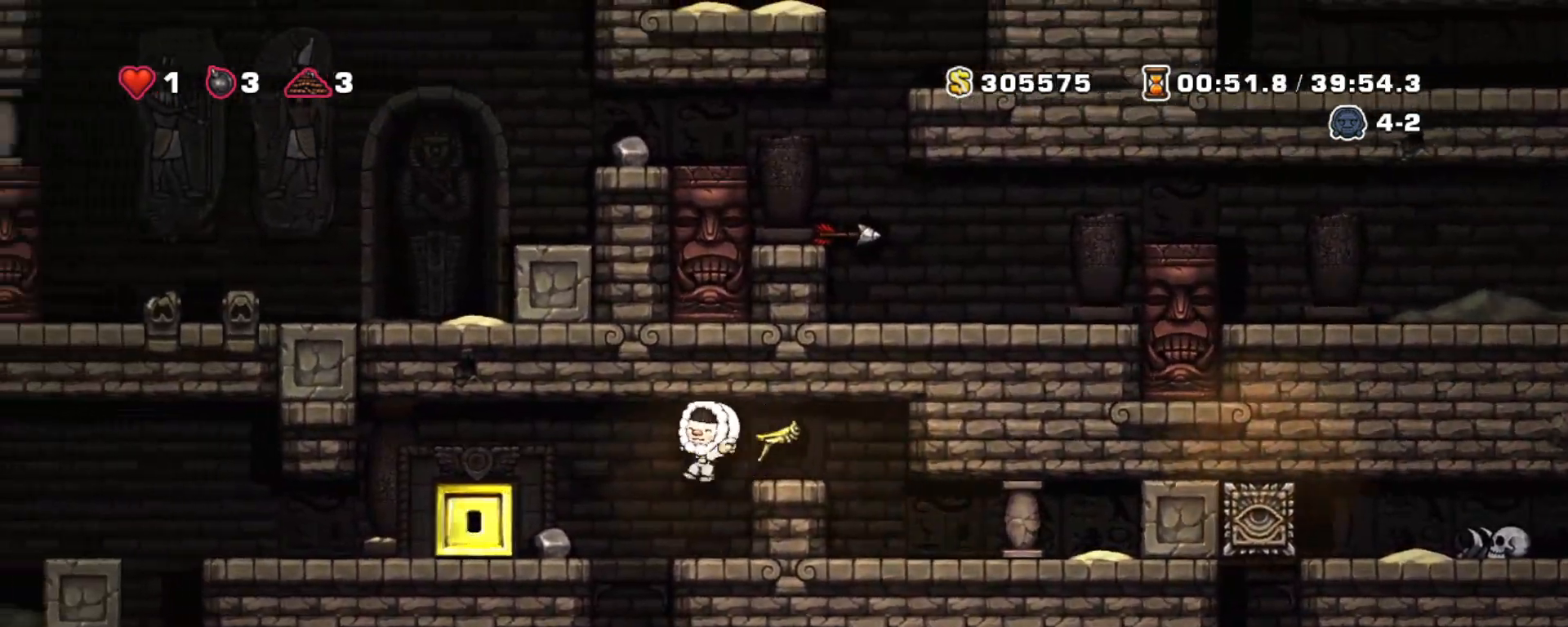
{"keys": ["left", "shift"], "events": []}
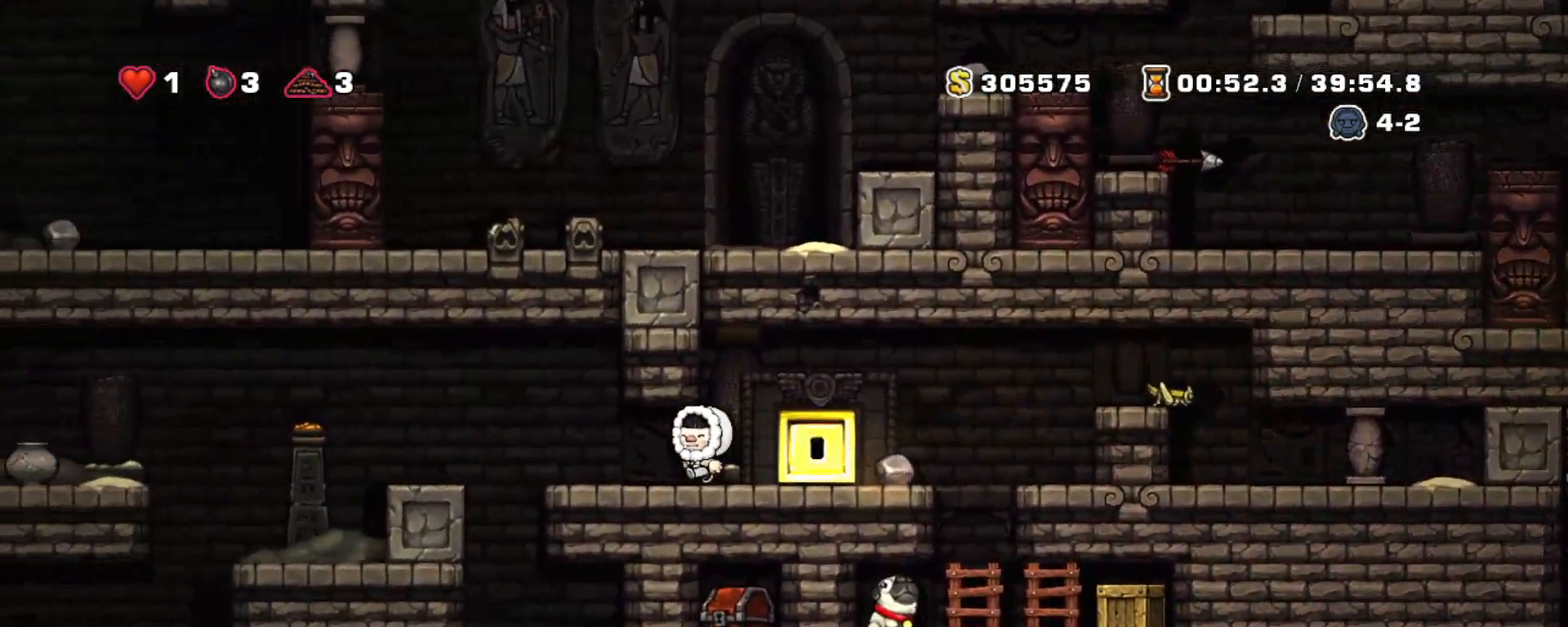
{"keys": ["shift"], "events": [[250, "left", "up"]]}
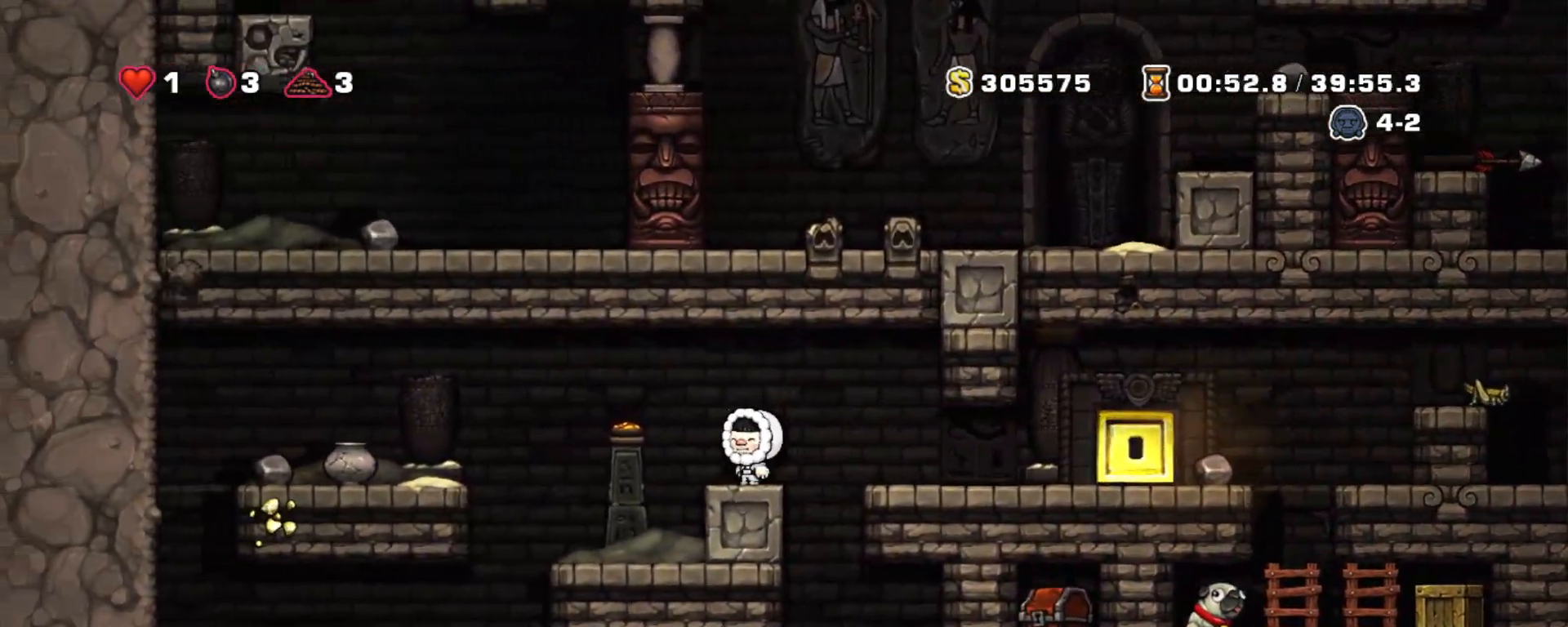
{"keys": ["left", "shift", "z"], "events": [[33, "left", "down"], [167, "left", "up"], [400, "left", "down"], [500, "z", "down"]]}
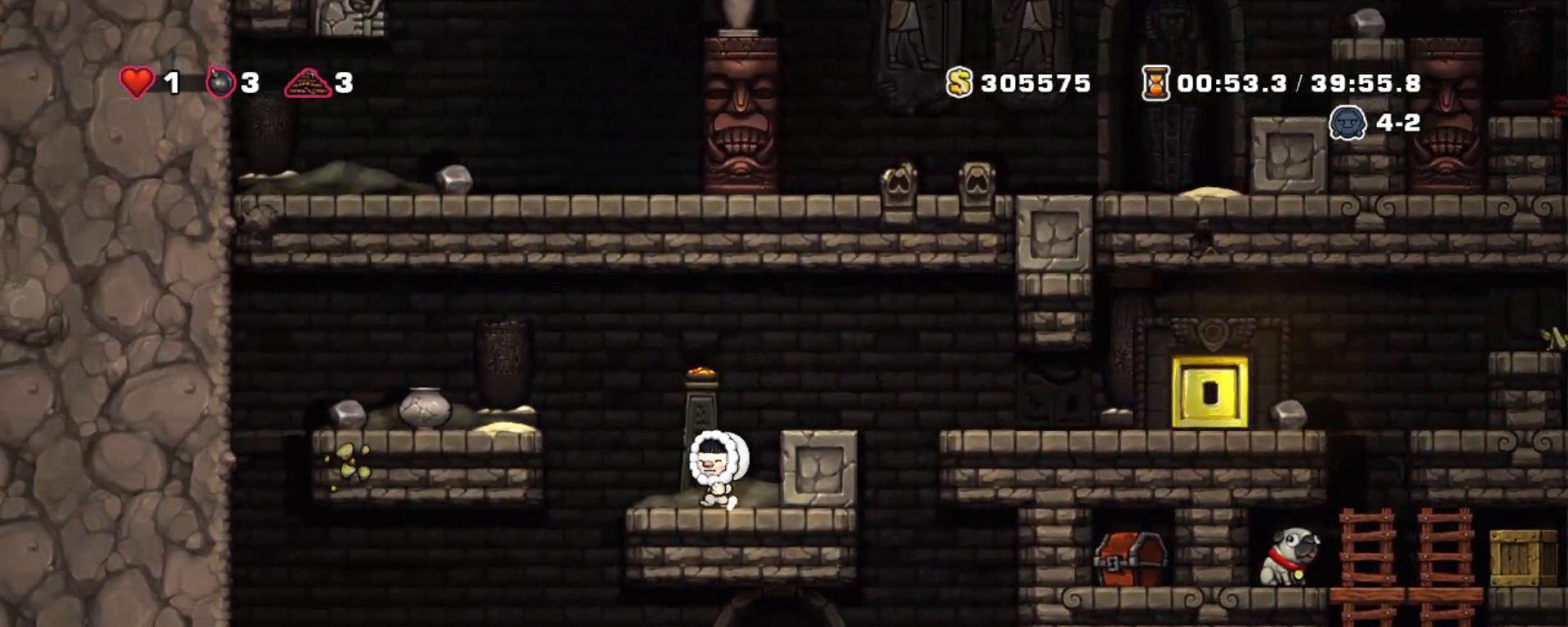
{"keys": ["down", "shift"], "events": [[250, "z", "up"], [333, "left", "up"], [417, "down", "down"]]}
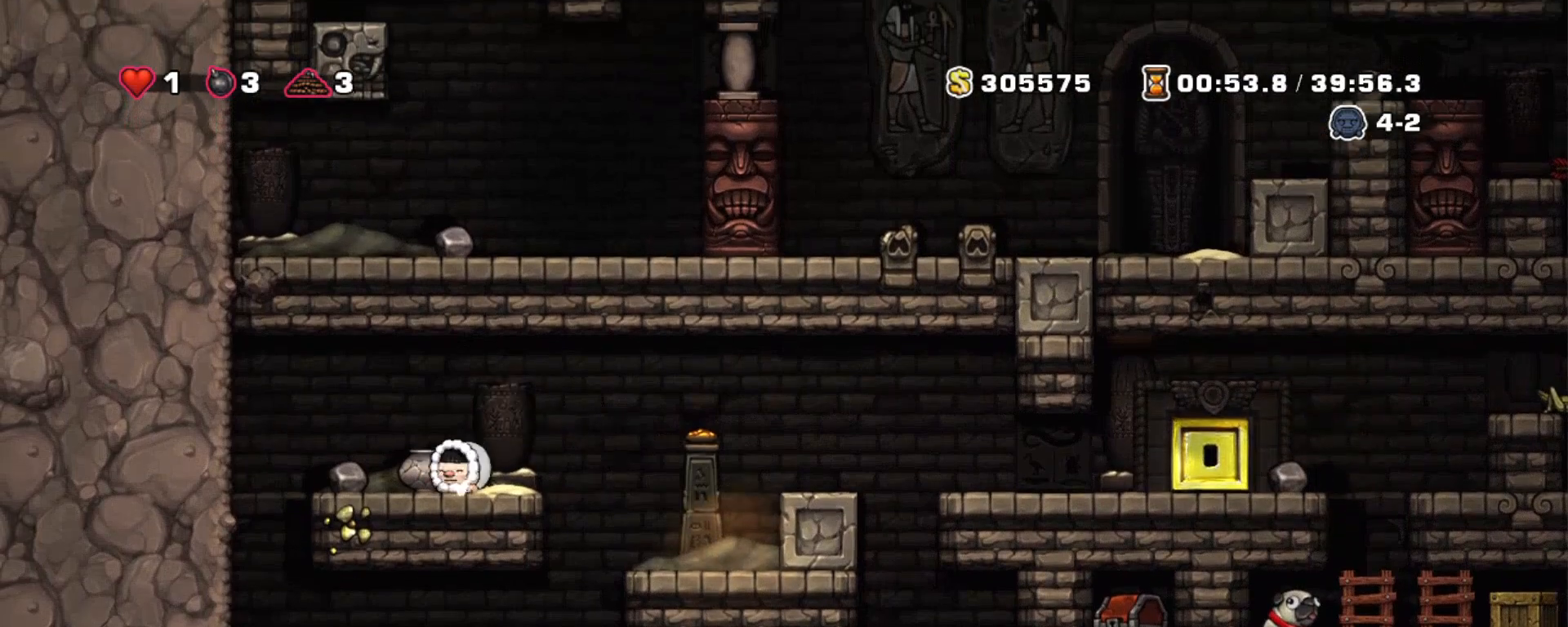
{"keys": ["right", "shift"], "events": [[17, "right", "down"], [17, "x", "down"], [117, "down", "up"], [117, "z", "down"], [150, "x", "up"], [350, "z", "up"]]}
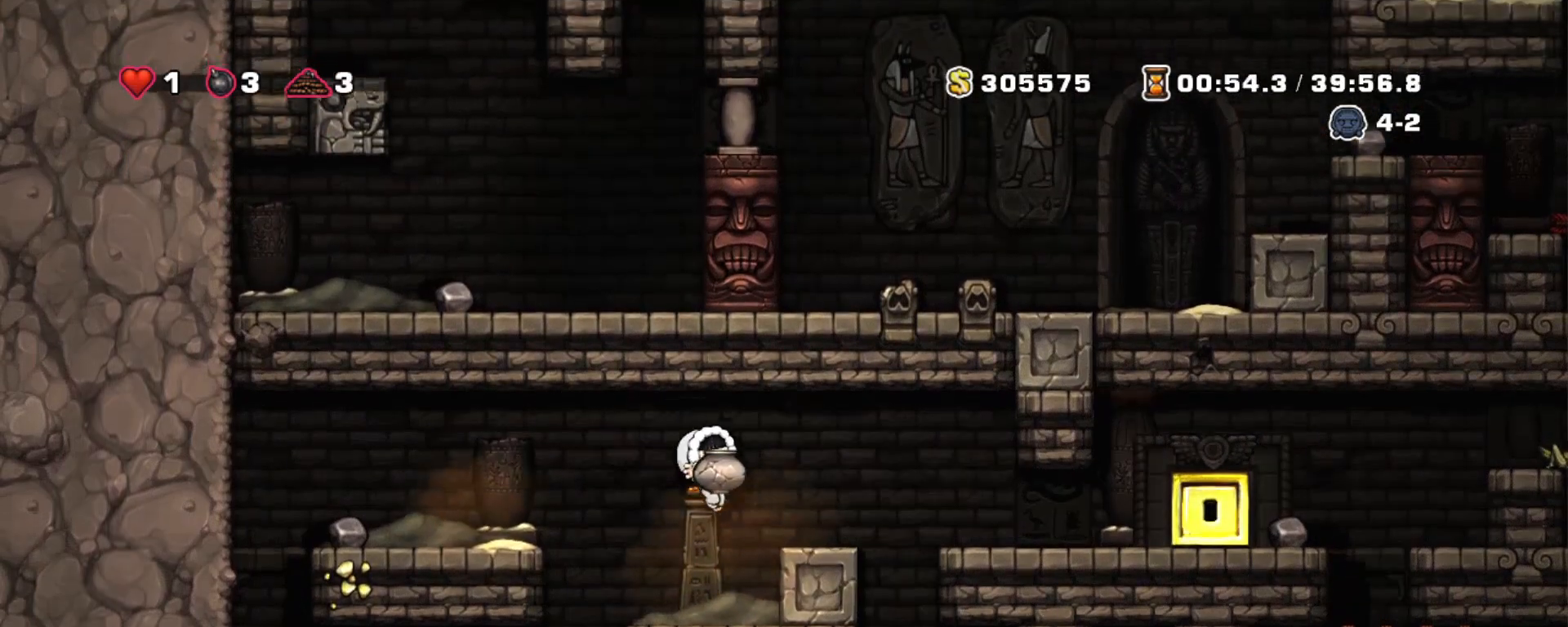
{"keys": ["right", "shift", "z"], "events": [[217, "right", "up"], [417, "z", "down"], [450, "right", "down"]]}
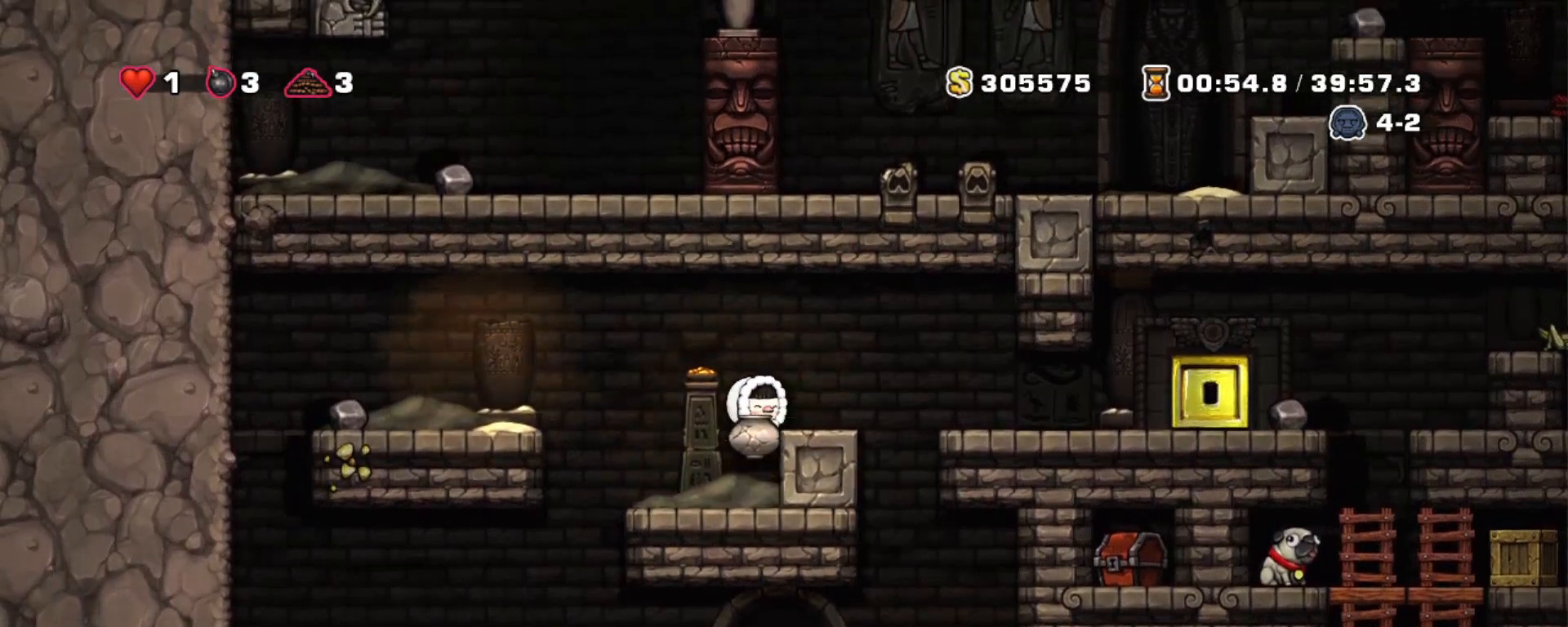
{"keys": ["shift"], "events": [[100, "z", "up"], [233, "right", "up"], [283, "left", "down"], [383, "left", "up"]]}
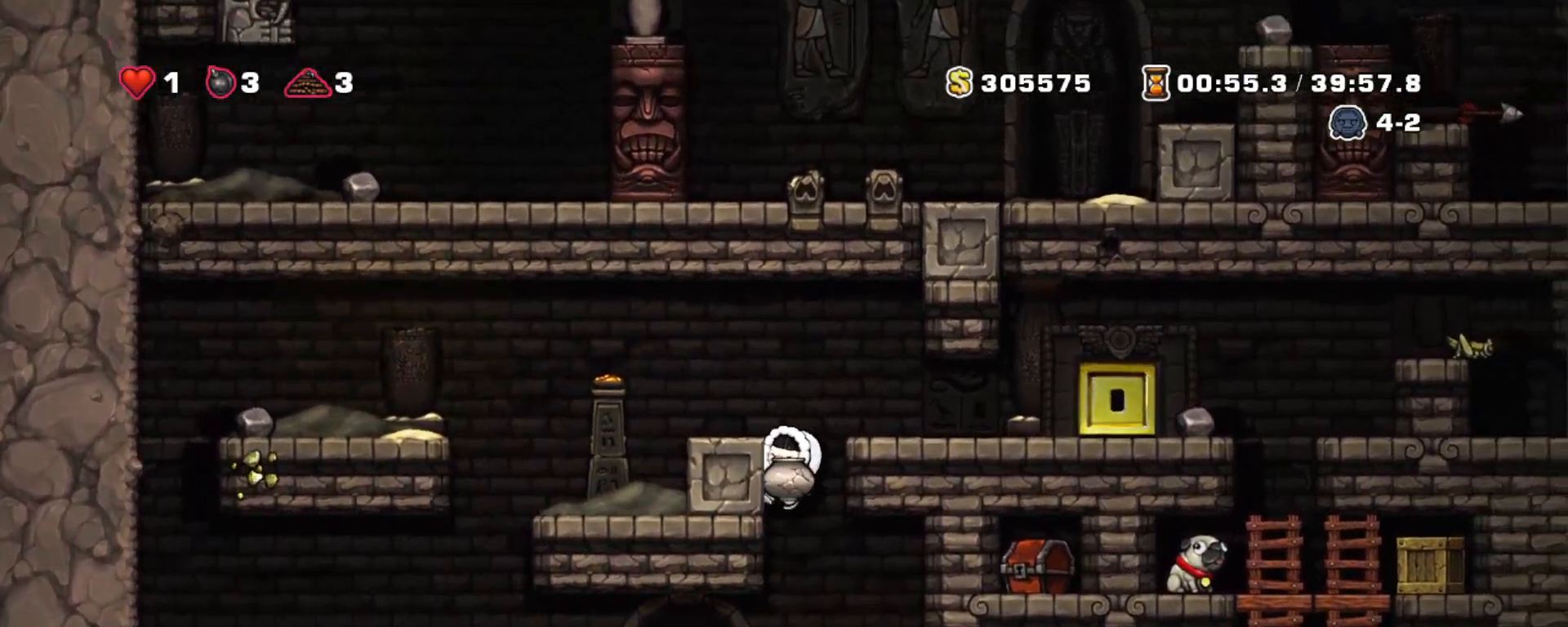
{"keys": ["right", "shift"], "events": [[217, "down", "down"], [300, "z", "down"], [433, "down", "up"], [433, "z", "up"], [483, "right", "down"]]}
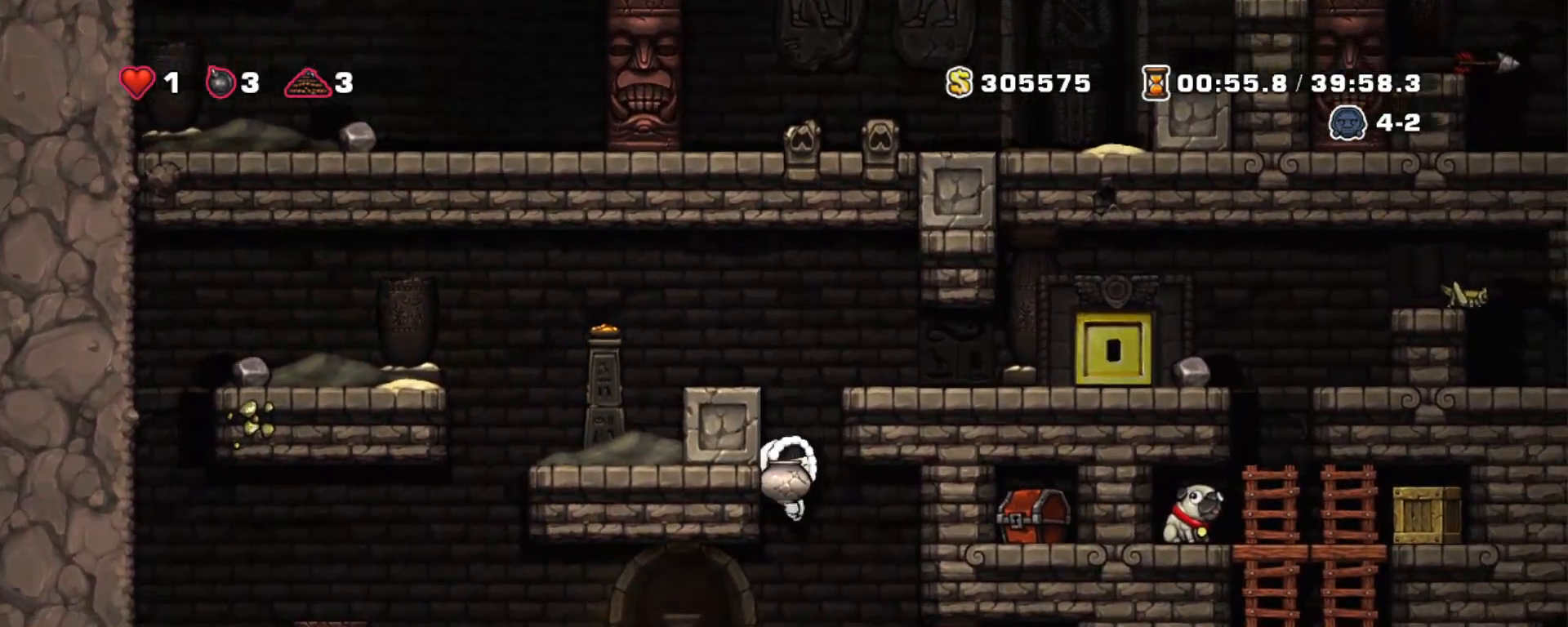
{"keys": ["right", "shift"], "events": []}
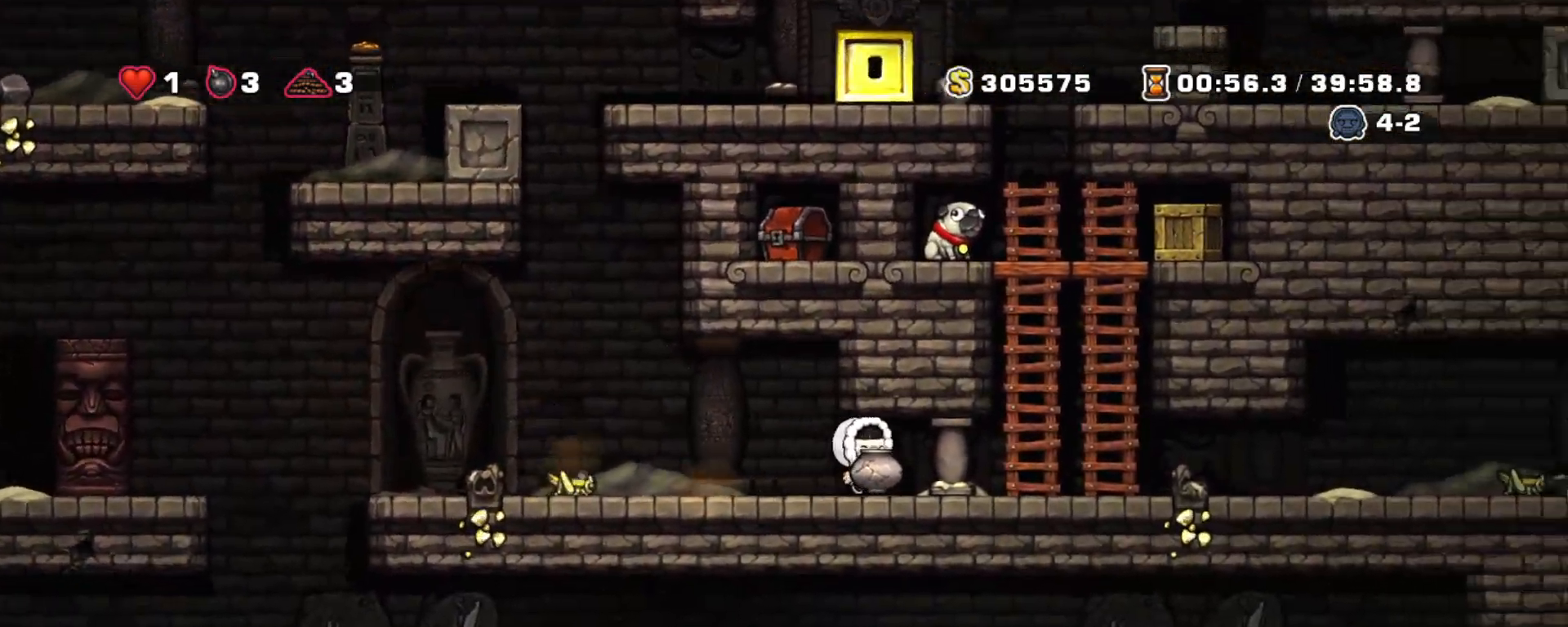
{"keys": ["right", "shift"], "events": []}
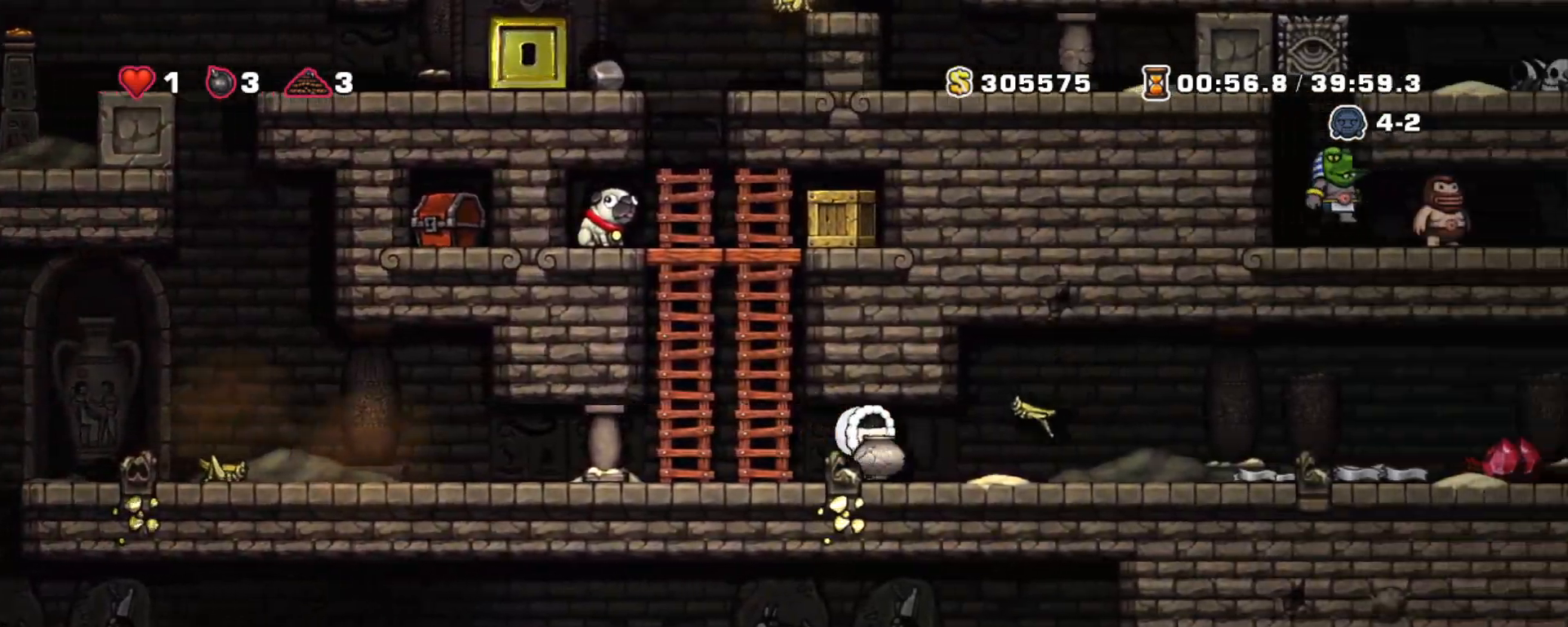
{"keys": ["right", "shift", "z"], "events": [[483, "z", "down"]]}
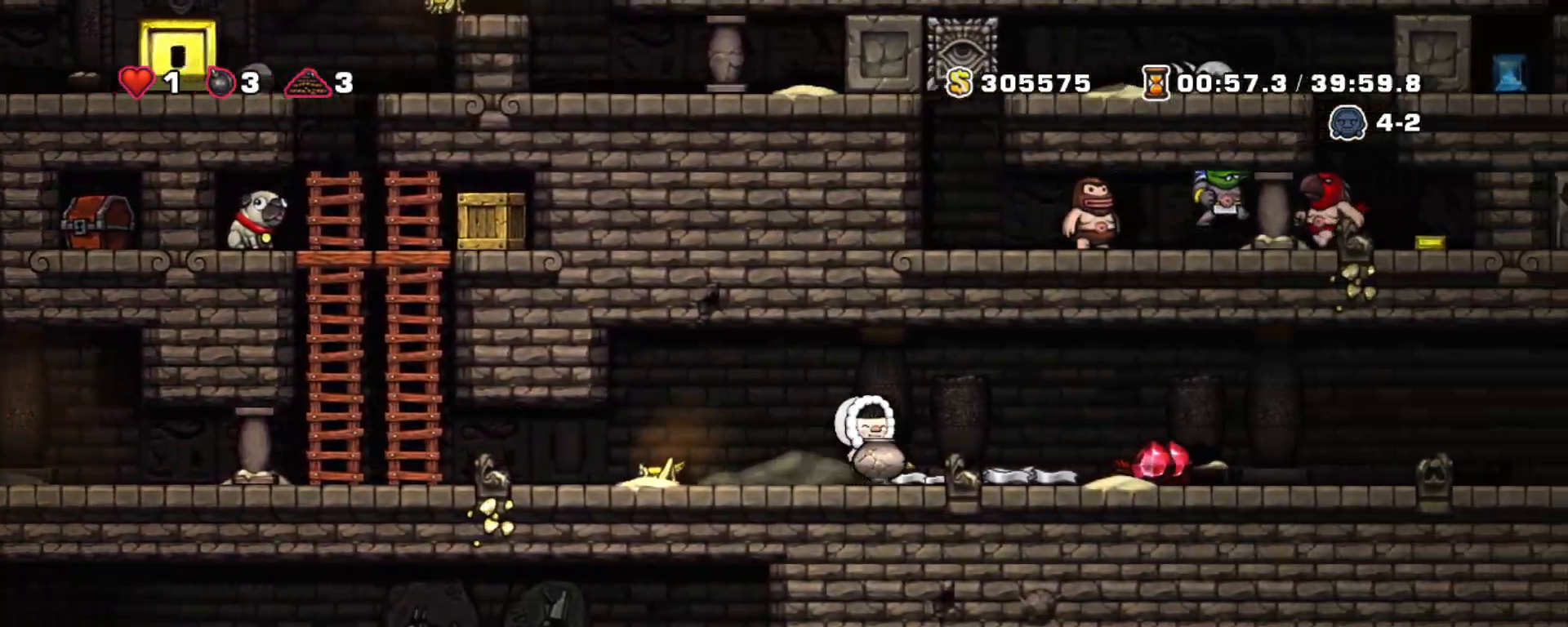
{"keys": ["left", "shift"], "events": [[83, "z", "up"], [133, "right", "up"], [217, "down", "down"], [267, "x", "down"], [367, "down", "up"], [367, "x", "up"], [400, "left", "down"]]}
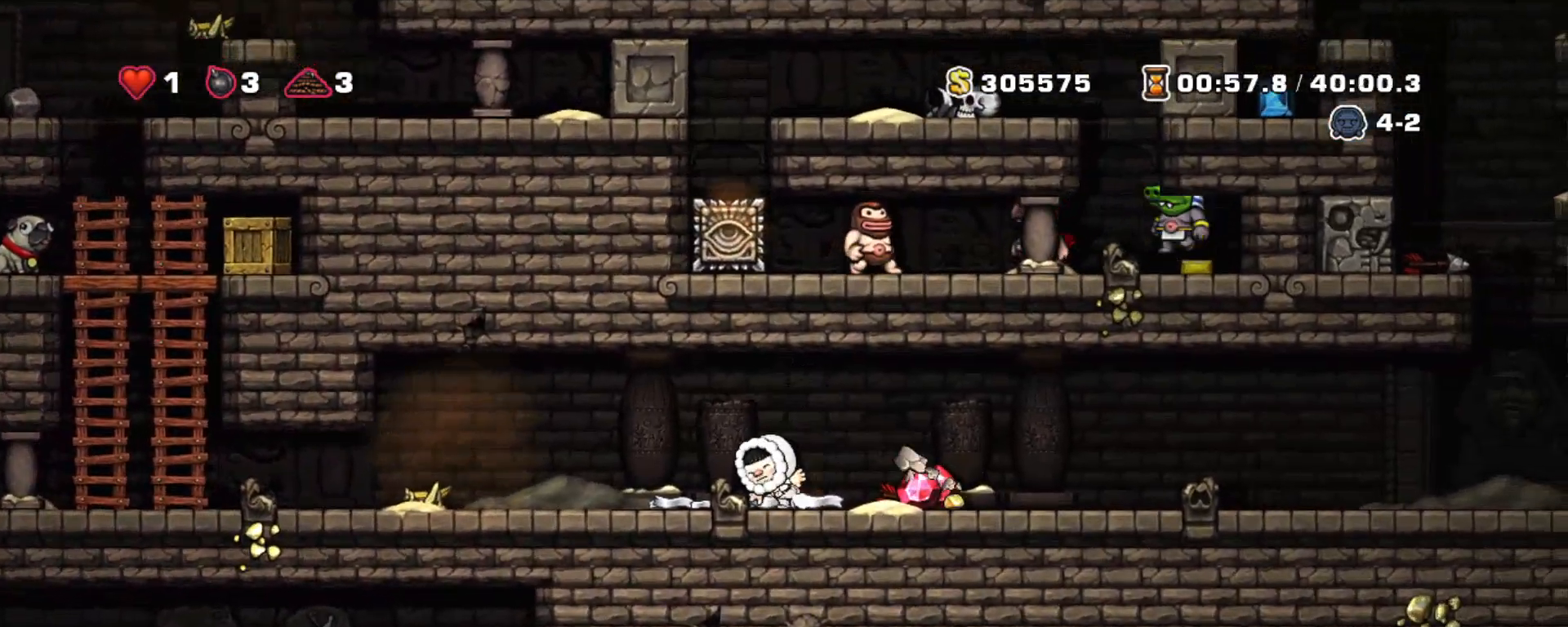
{"keys": ["left", "shift"], "events": []}
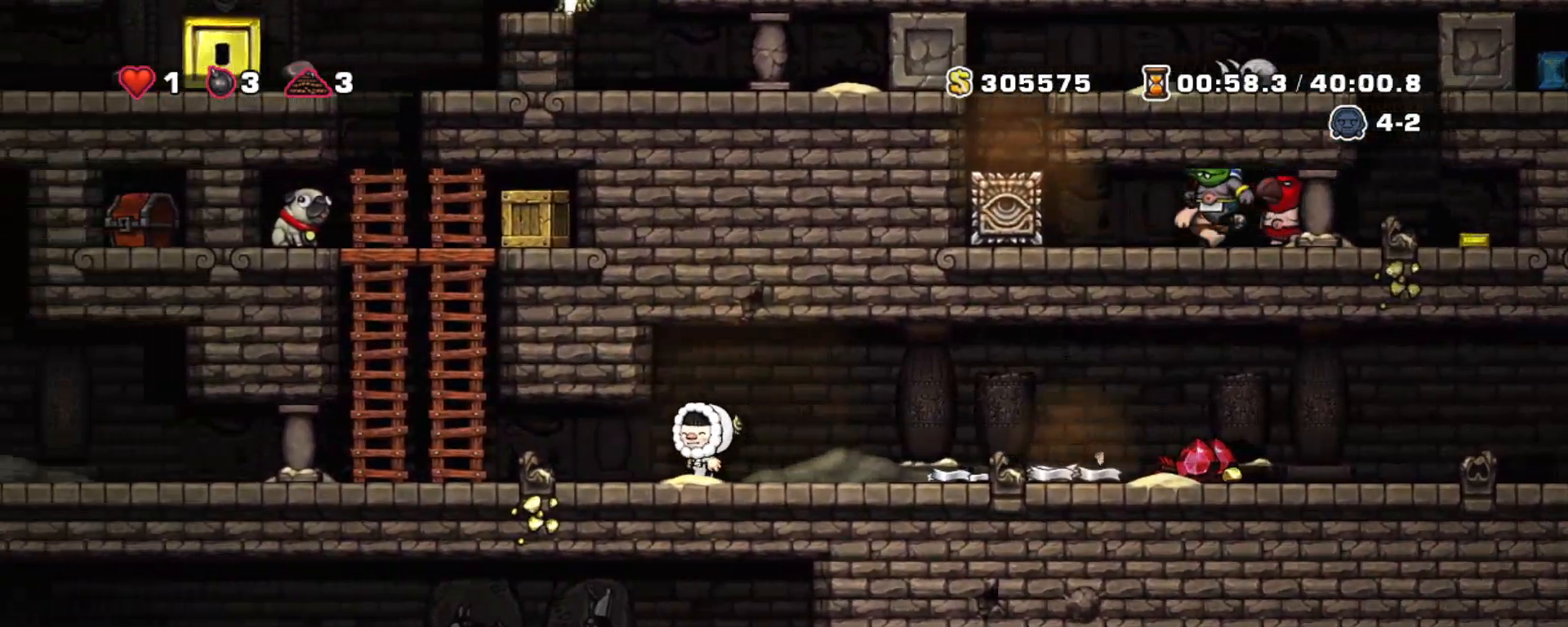
{"keys": ["left", "shift"], "events": []}
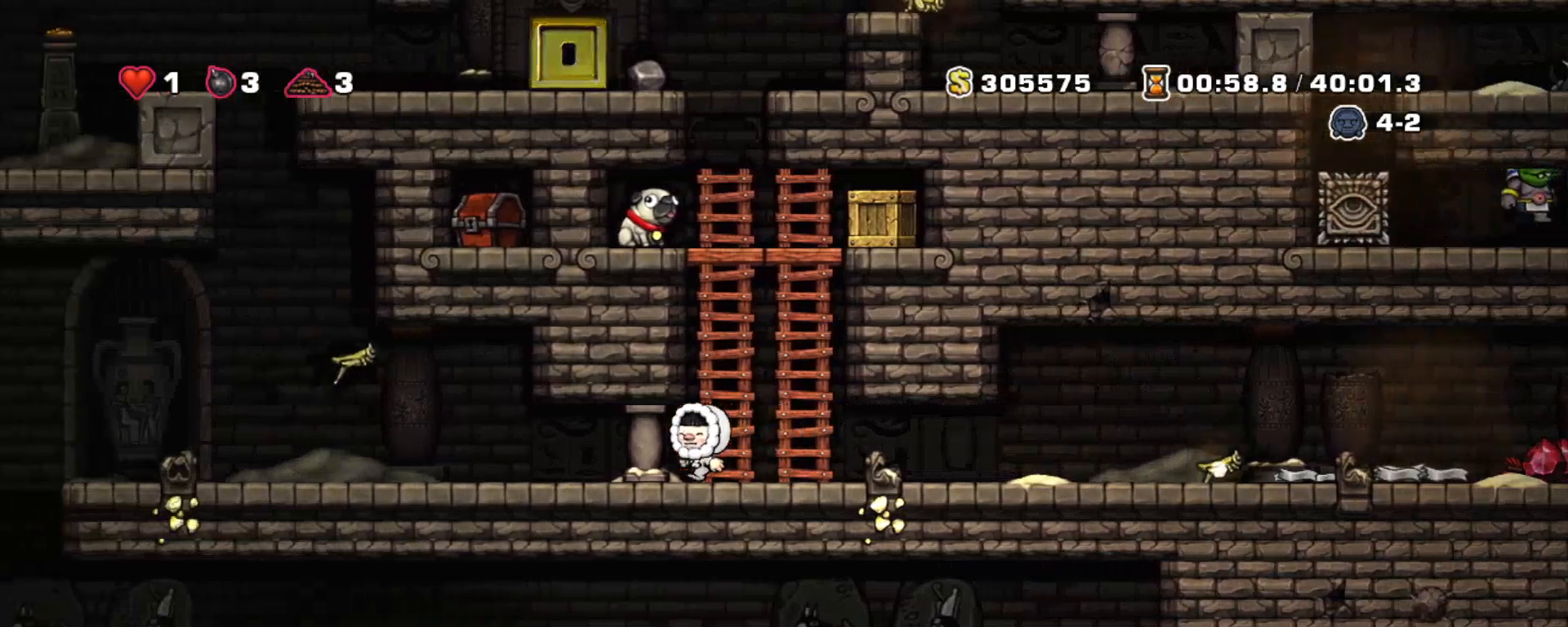
{"keys": ["left", "shift"], "events": []}
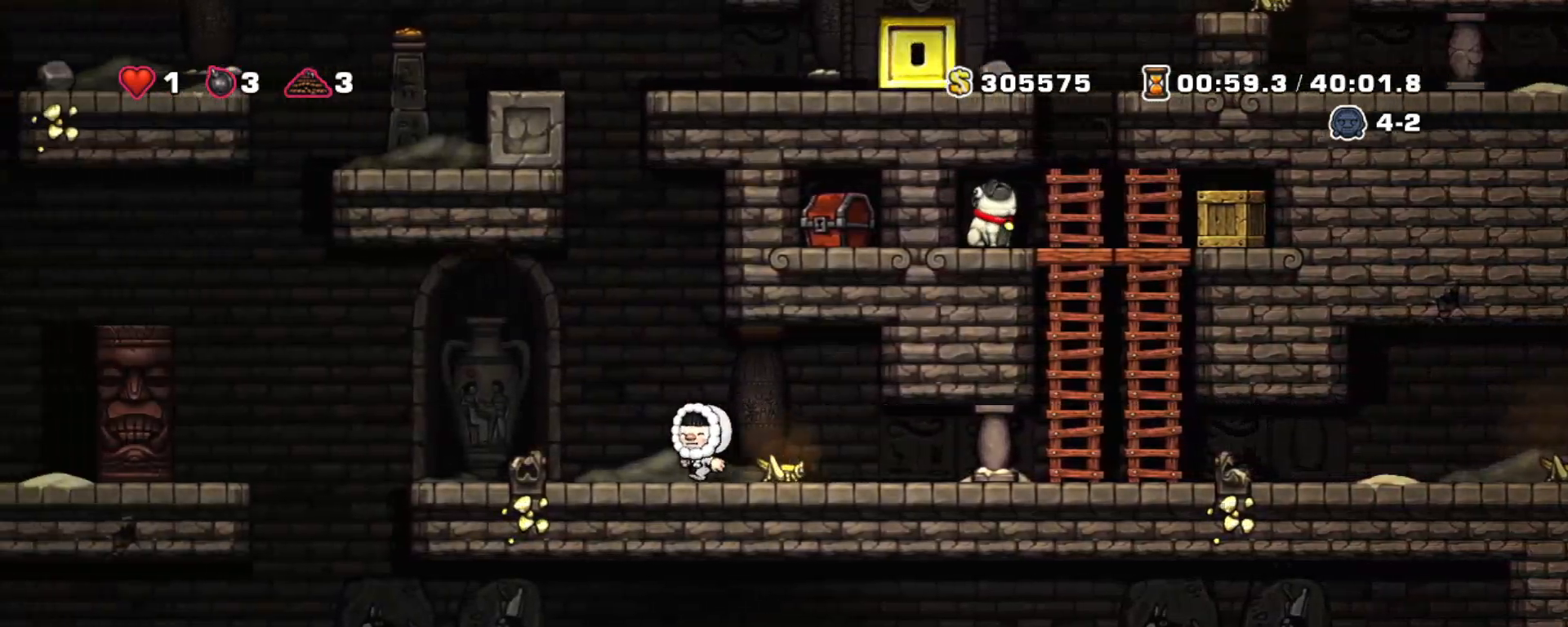
{"keys": [], "events": [[200, "shift", "up"], [250, "left", "up"]]}
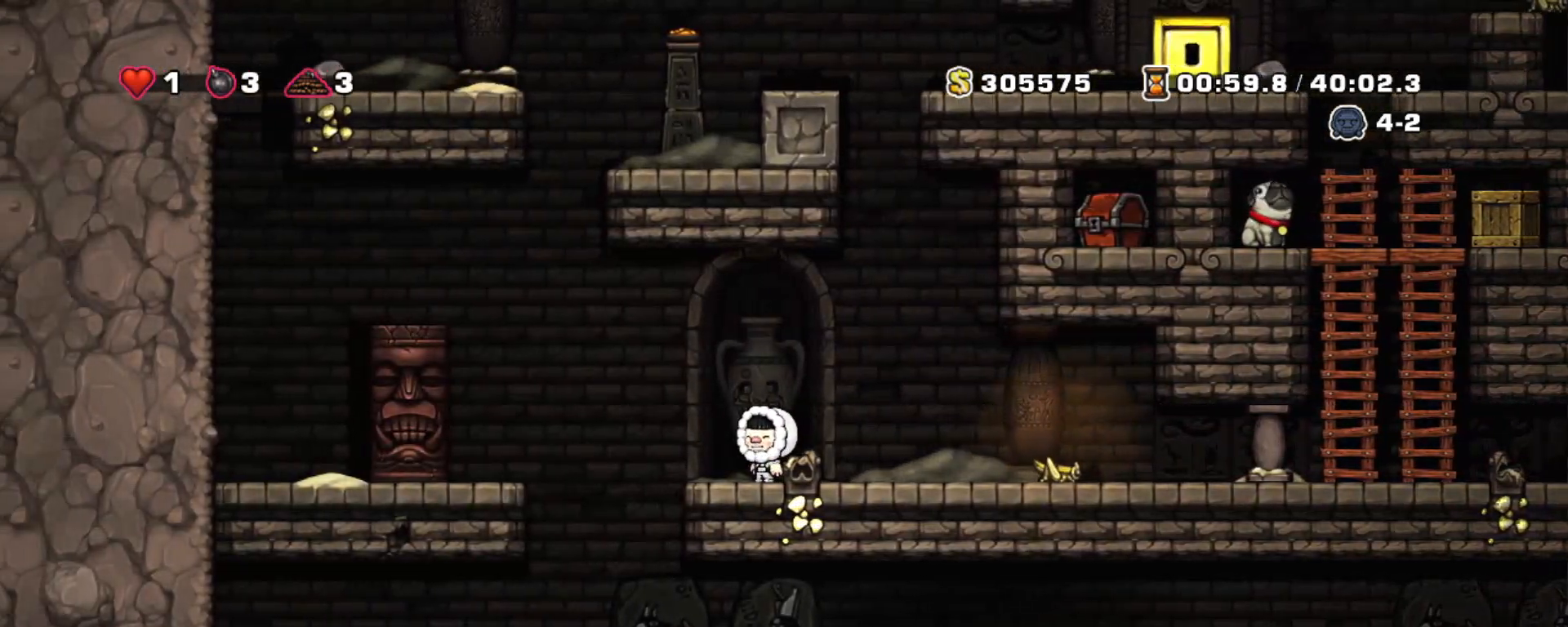
{"keys": ["down"], "events": [[150, "down", "down"]]}
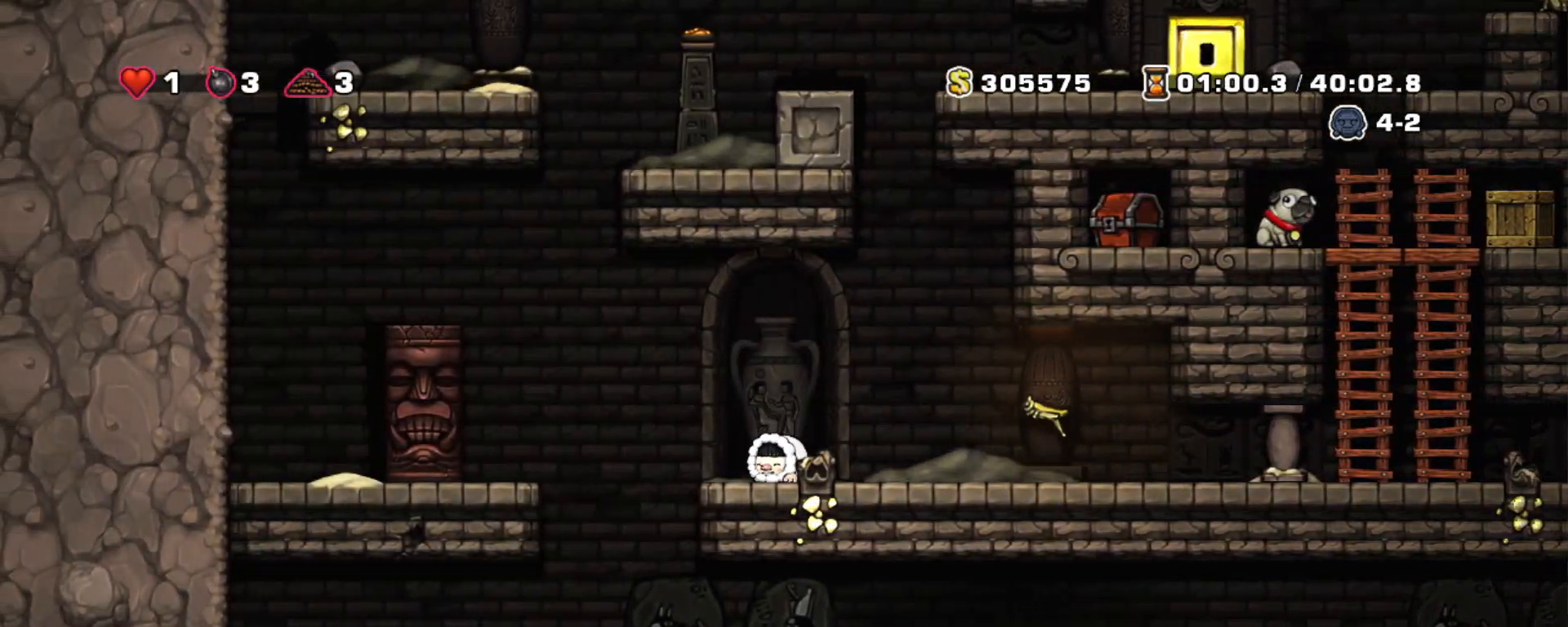
{"keys": ["down"], "events": []}
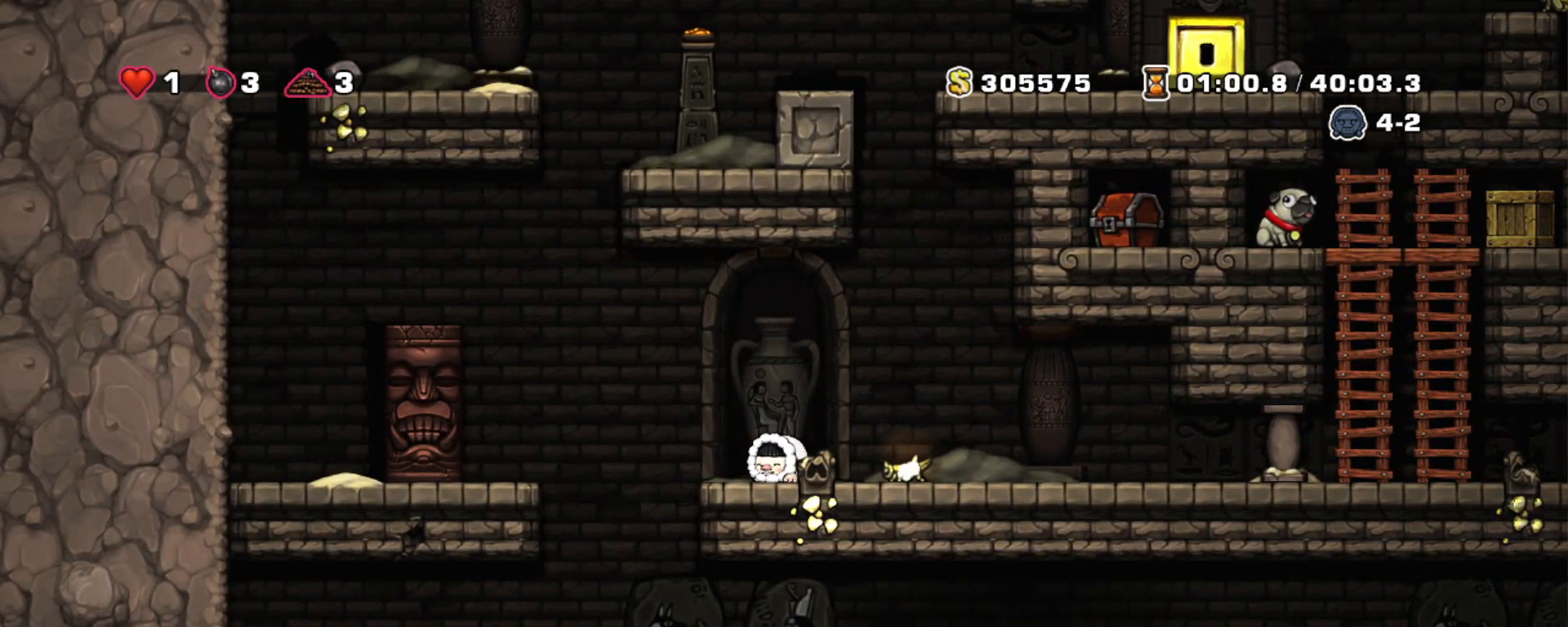
{"keys": ["down"], "events": []}
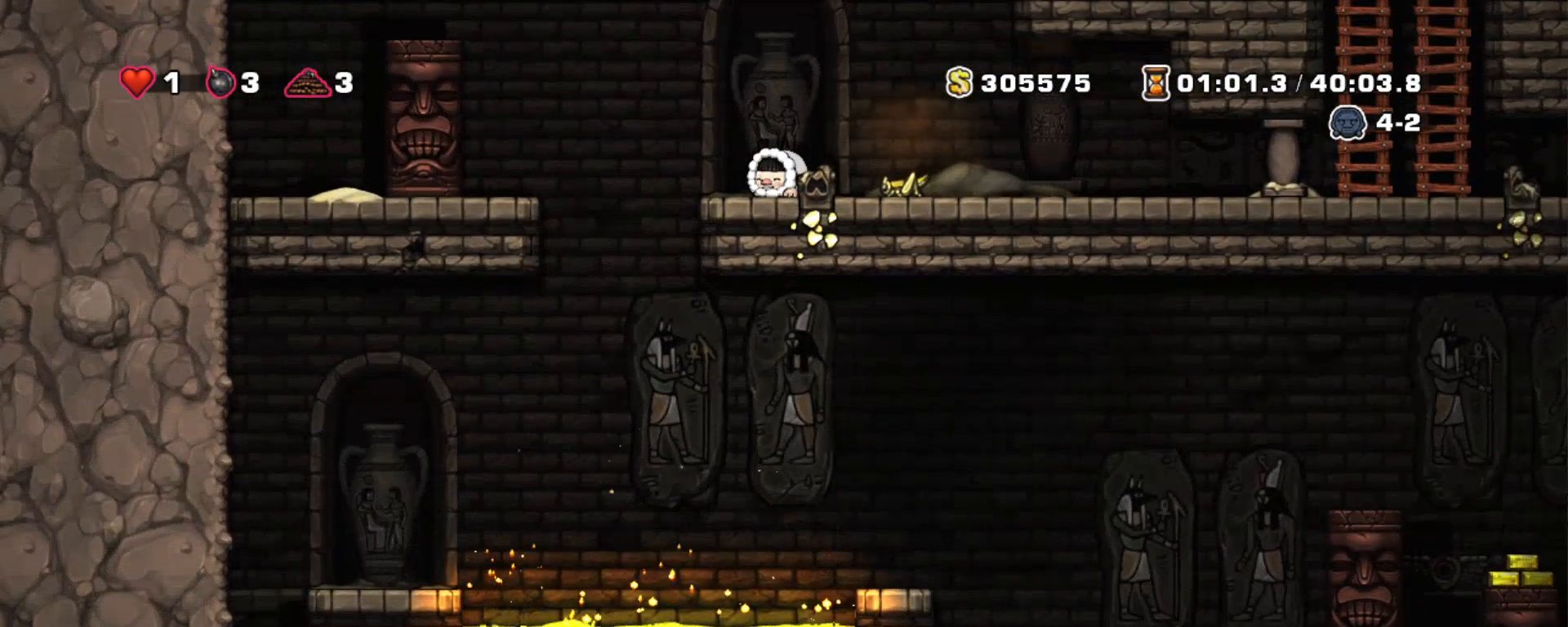
{"keys": ["down"], "events": []}
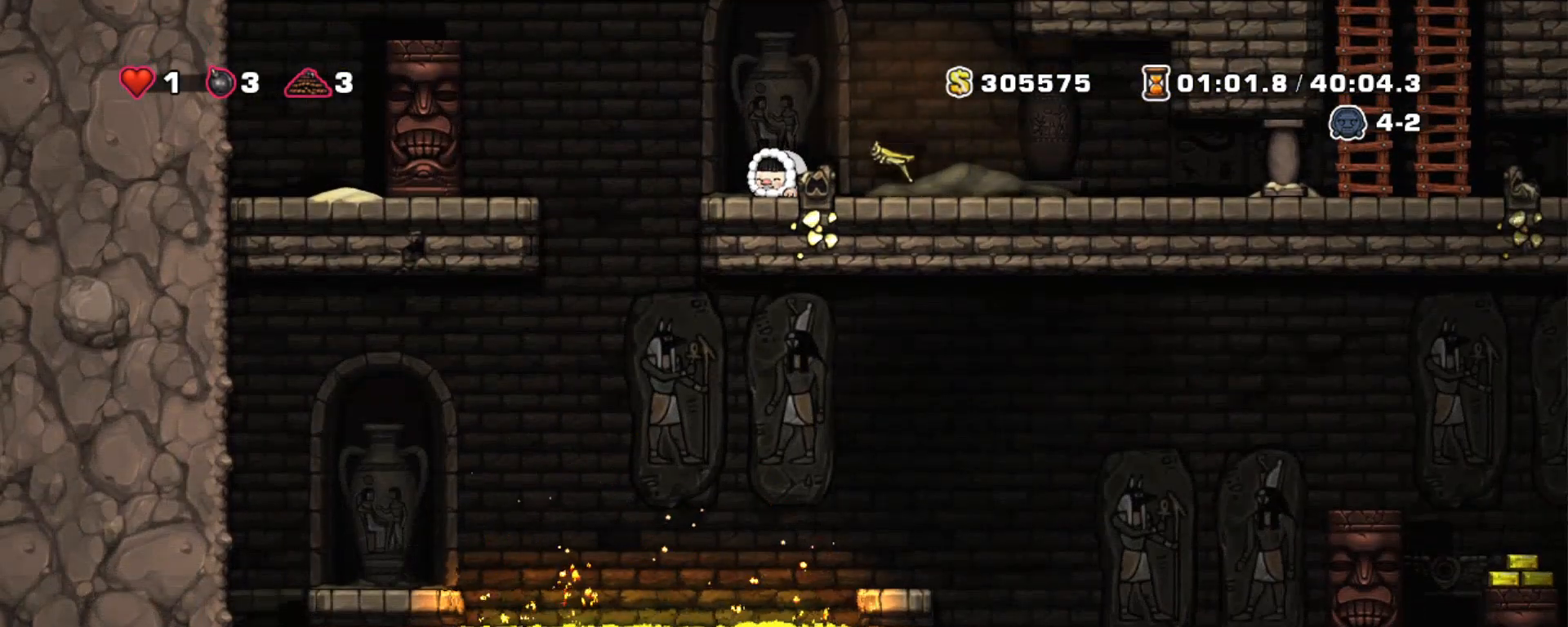
{"keys": ["down"], "events": []}
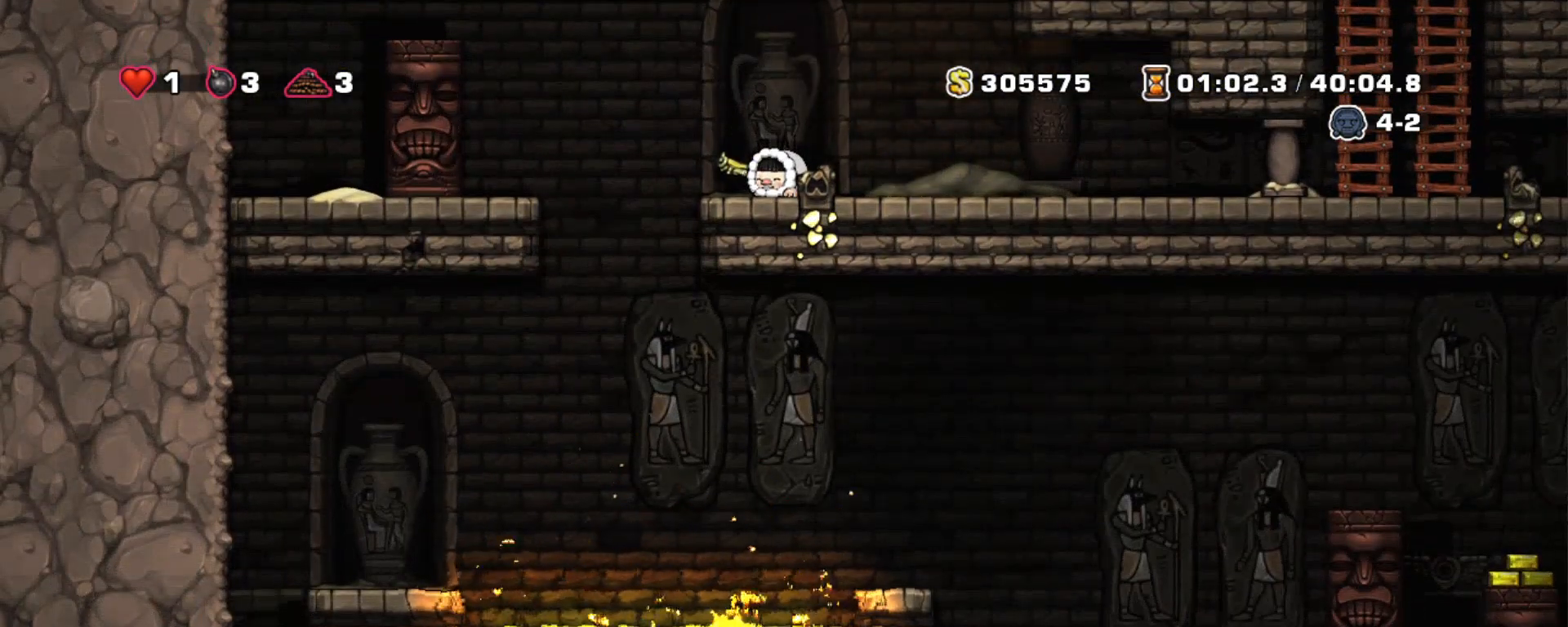
{"keys": ["down"], "events": []}
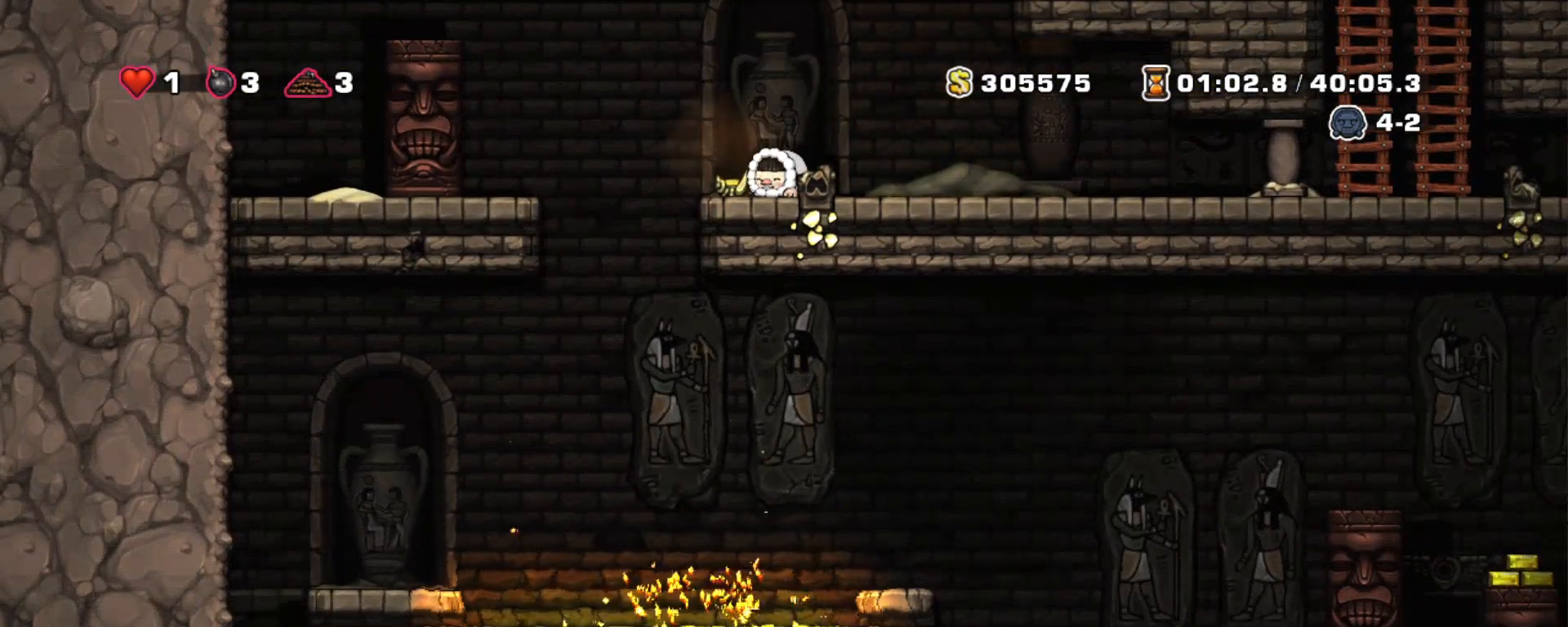
{"keys": [], "events": [[250, "down", "up"]]}
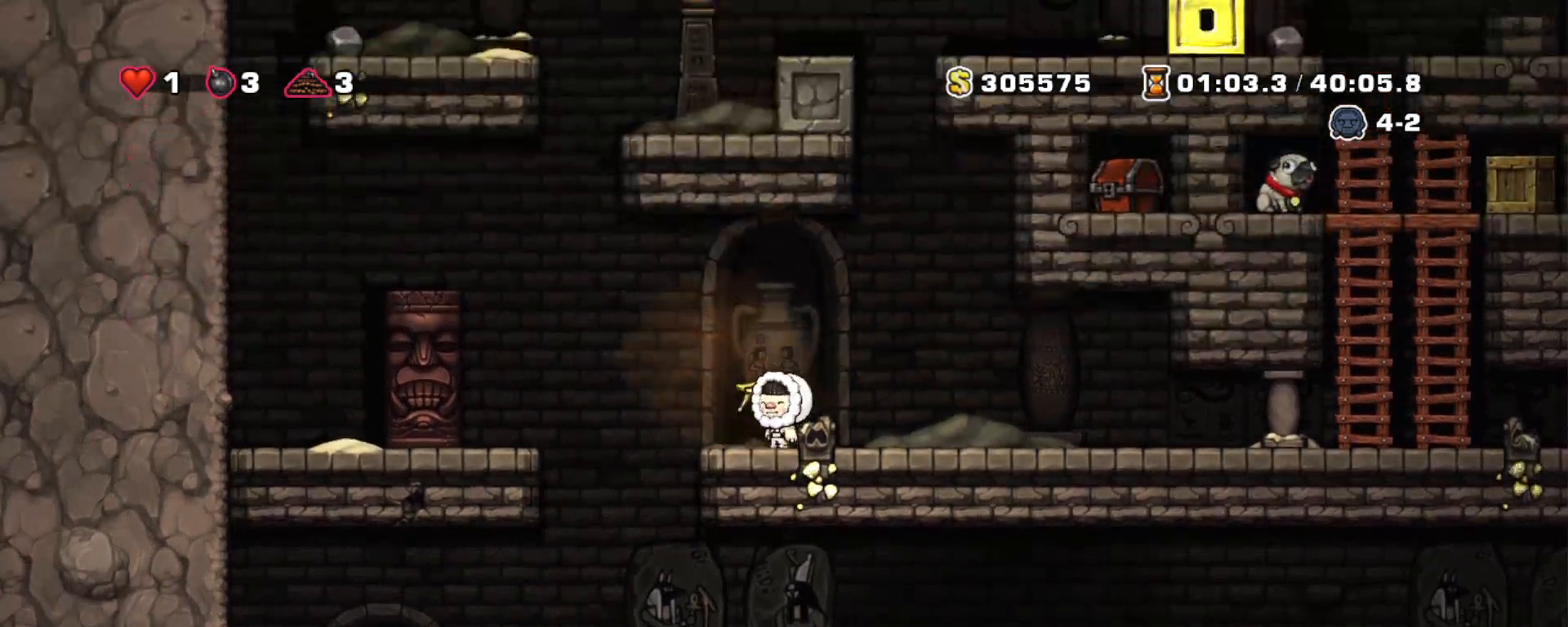
{"keys": ["left", "shift"], "events": [[33, "shift", "down"], [183, "left", "down"]]}
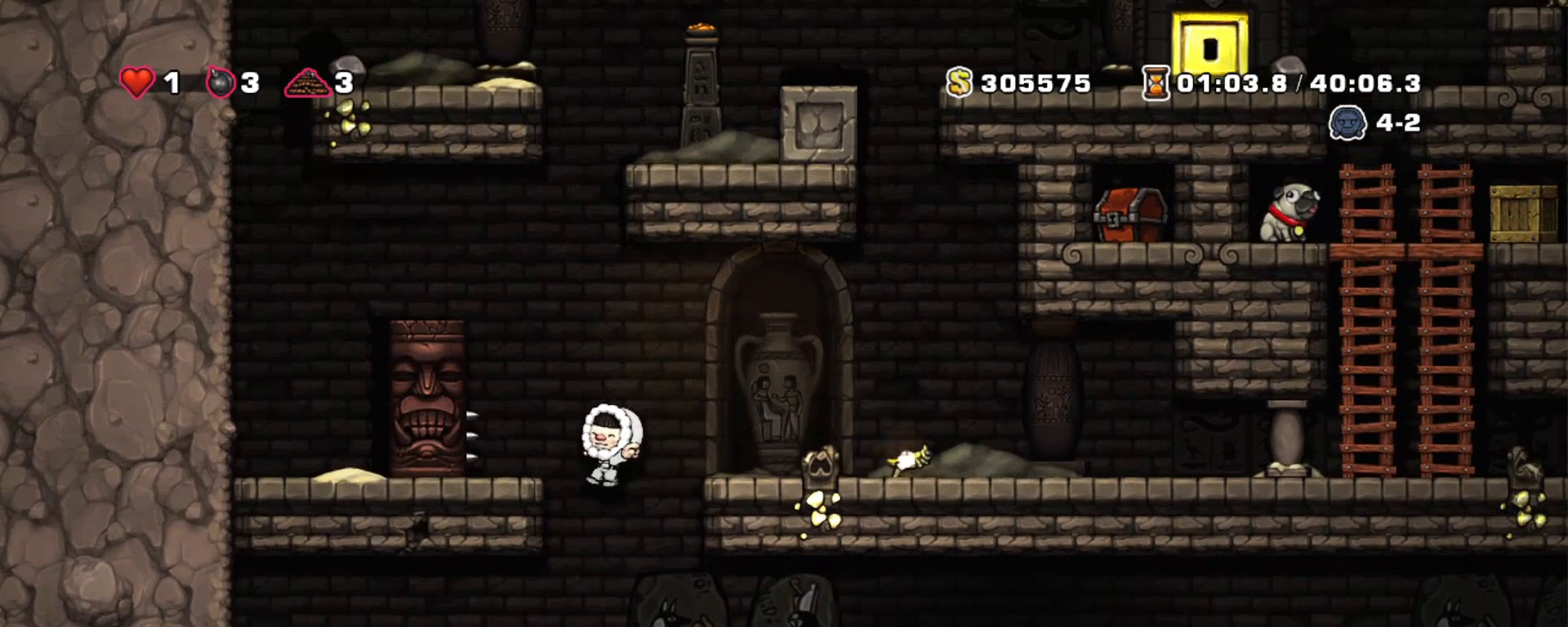
{"keys": ["shift"], "events": [[467, "left", "up"]]}
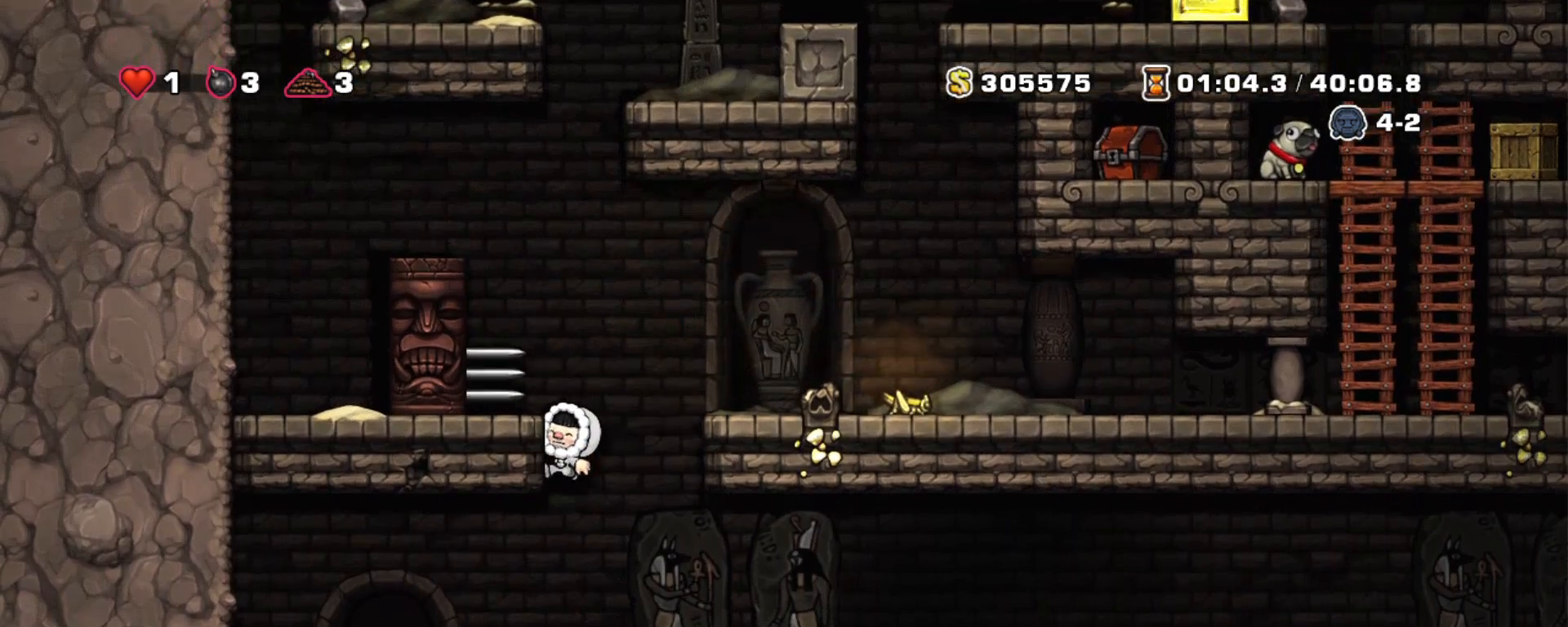
{"keys": ["left", "shift"], "events": [[17, "down", "down"], [167, "left", "down"], [167, "z", "down"], [250, "down", "up"], [300, "z", "up"]]}